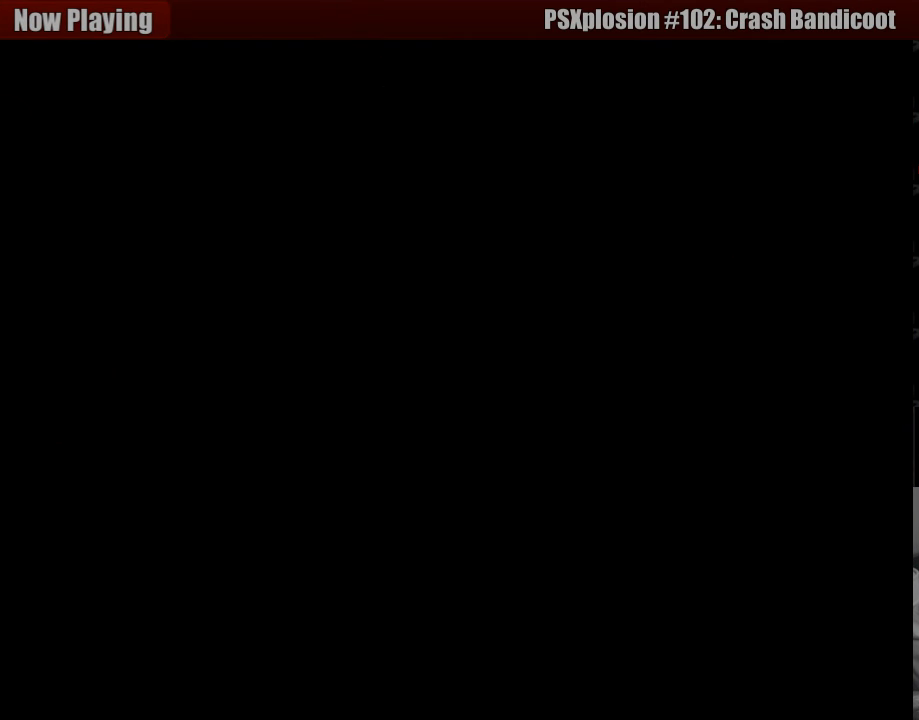
Gameplay with a controller (PlayStation layout); each line is a JSON object with the inputs held at the frame after it. "events" lists button and stick changes between this image and that frame as [ms after this image, input, new state], when the widget could be followed in between. Not read: L3 R3.
{"buttons": [], "events": []}
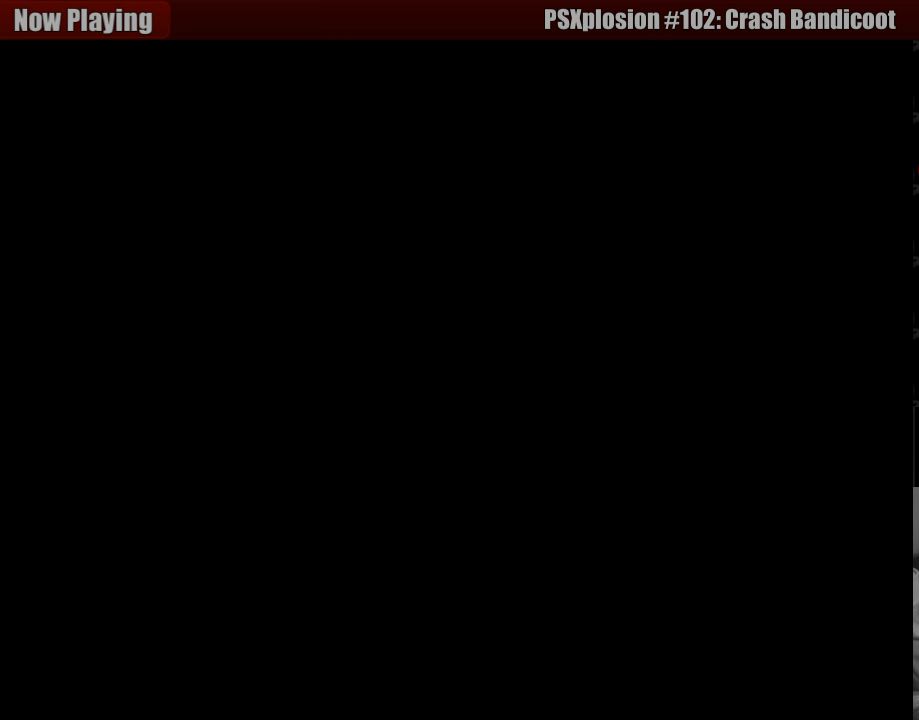
{"buttons": [], "events": []}
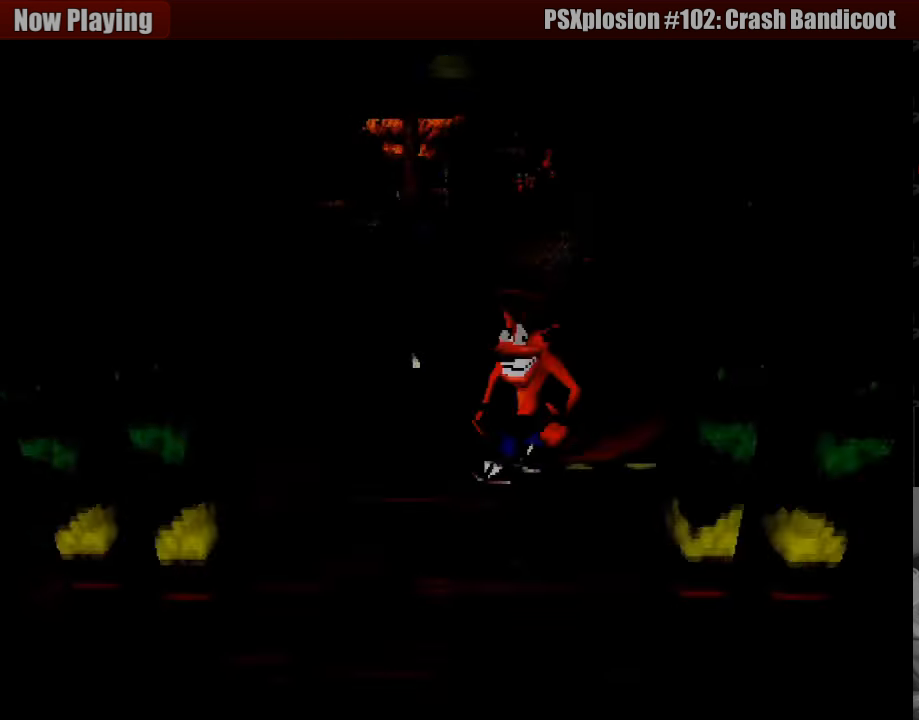
{"buttons": [], "events": []}
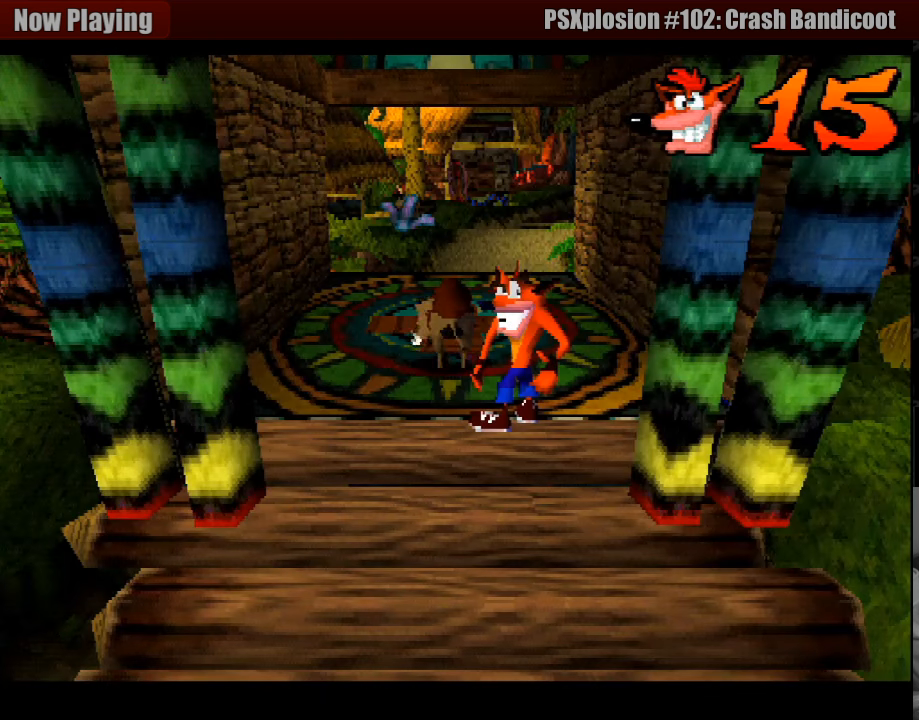
{"buttons": [], "events": [[33, "DPAD_UP", "down"], [100, "DPAD_LEFT", "down"], [117, "DPAD_LEFT", "up"], [400, "DPAD_UP", "up"]]}
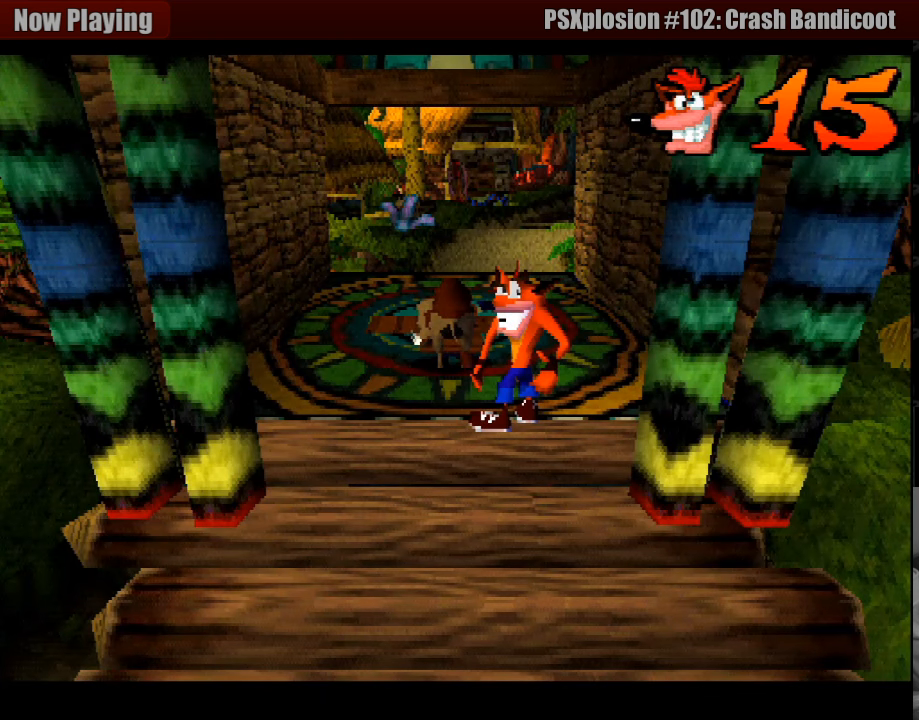
{"buttons": ["DPAD_UP"], "events": [[67, "CROSS", "down"], [100, "DPAD_UP", "down"], [217, "CROSS", "up"]]}
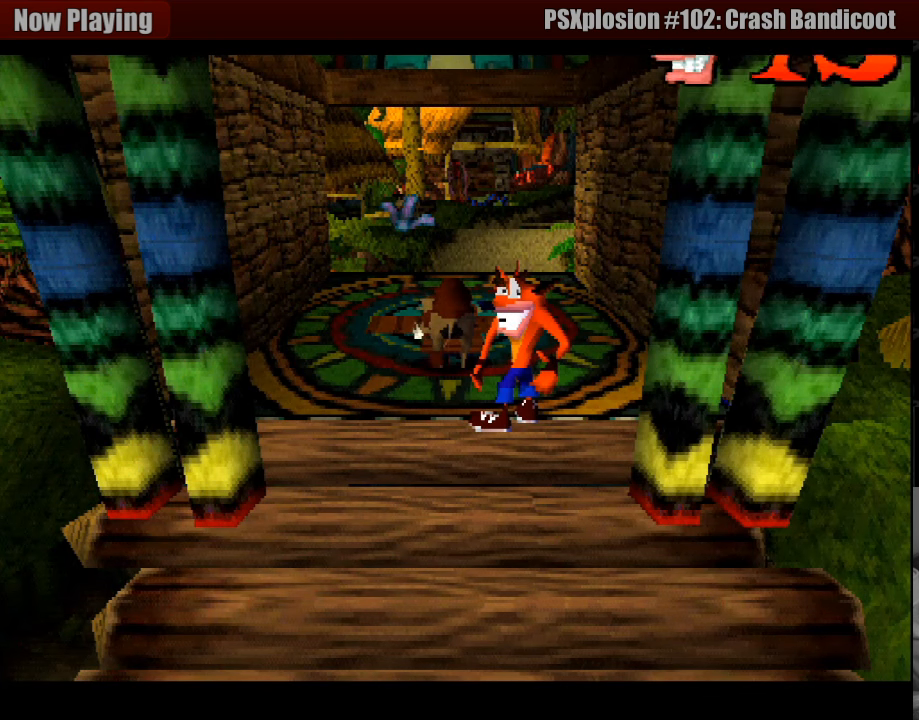
{"buttons": ["DPAD_UP"], "events": [[17, "SQUARE", "down"], [67, "DPAD_UP", "up"], [83, "DPAD_UP", "down"], [167, "SQUARE", "up"]]}
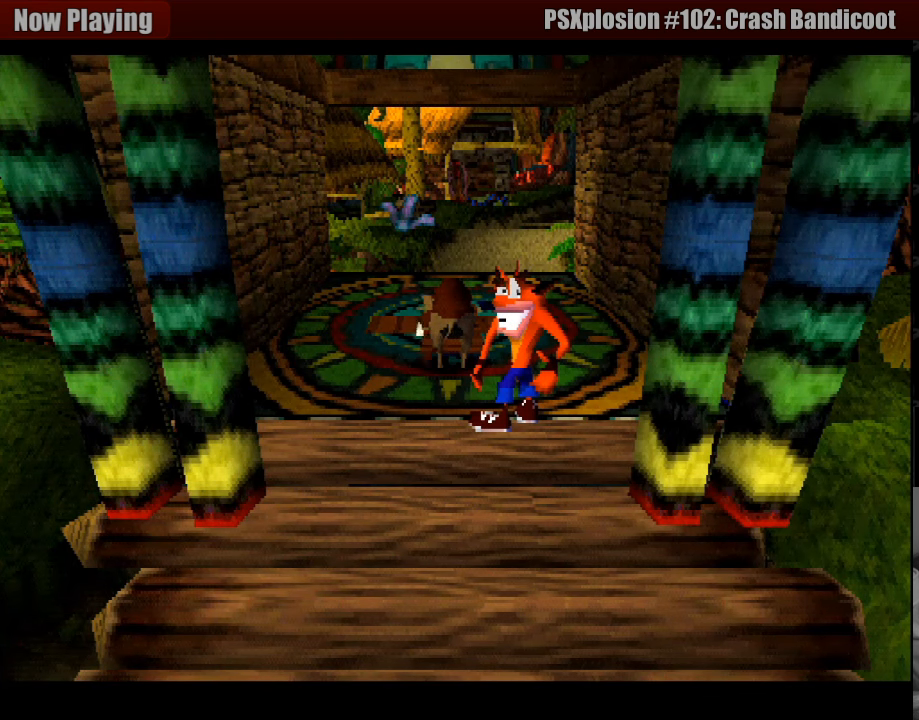
{"buttons": [], "events": [[50, "DPAD_UP", "up"], [217, "DPAD_UP", "down"], [367, "DPAD_UP", "up"]]}
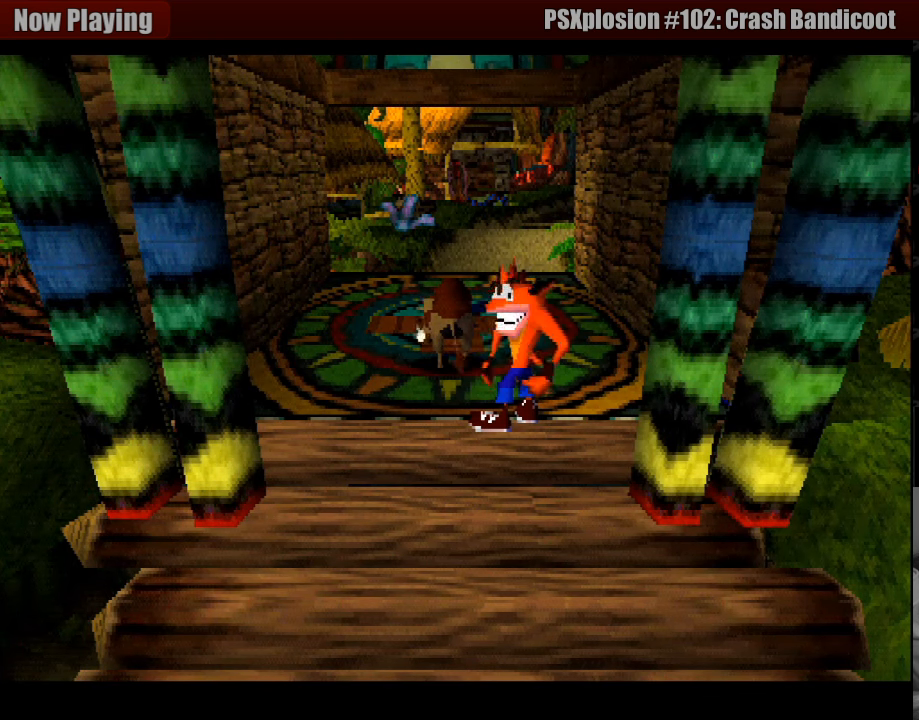
{"buttons": [], "events": []}
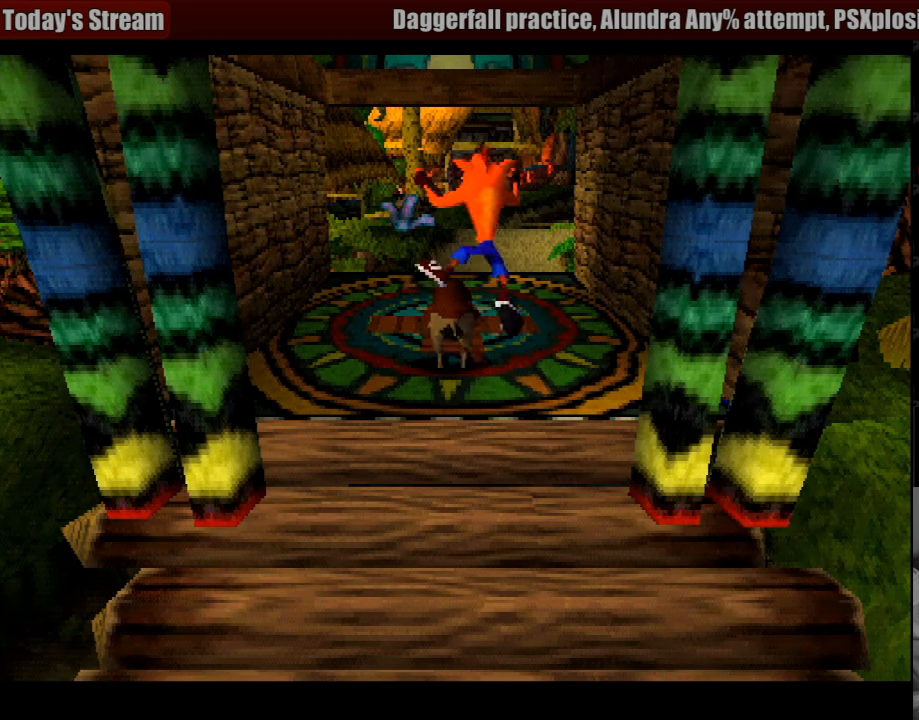
{"buttons": [], "events": []}
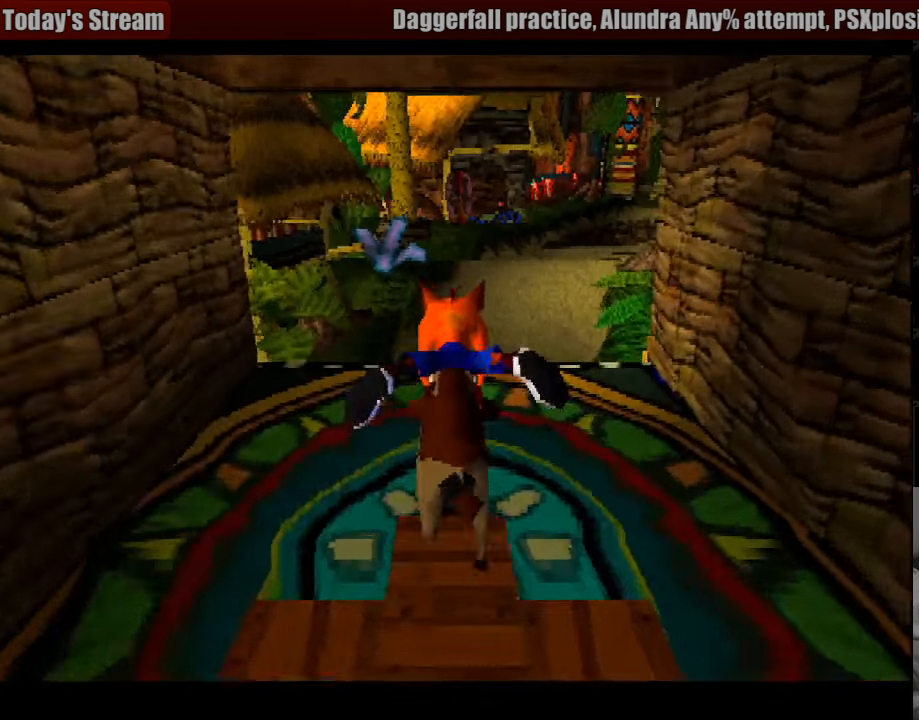
{"buttons": ["DPAD_RIGHT"], "events": [[250, "DPAD_RIGHT", "down"]]}
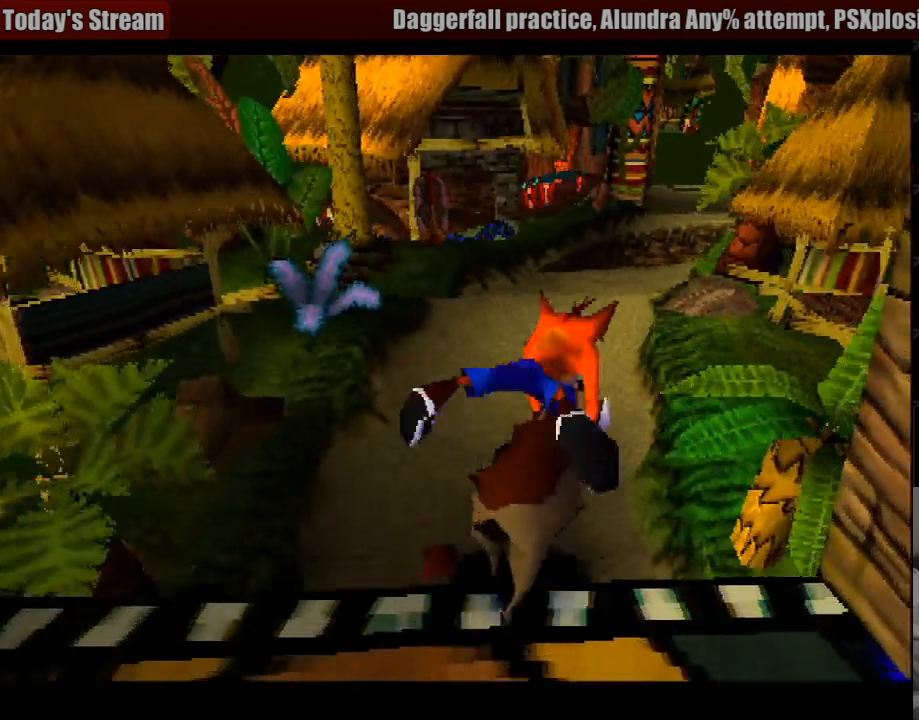
{"buttons": [], "events": [[17, "DPAD_RIGHT", "up"]]}
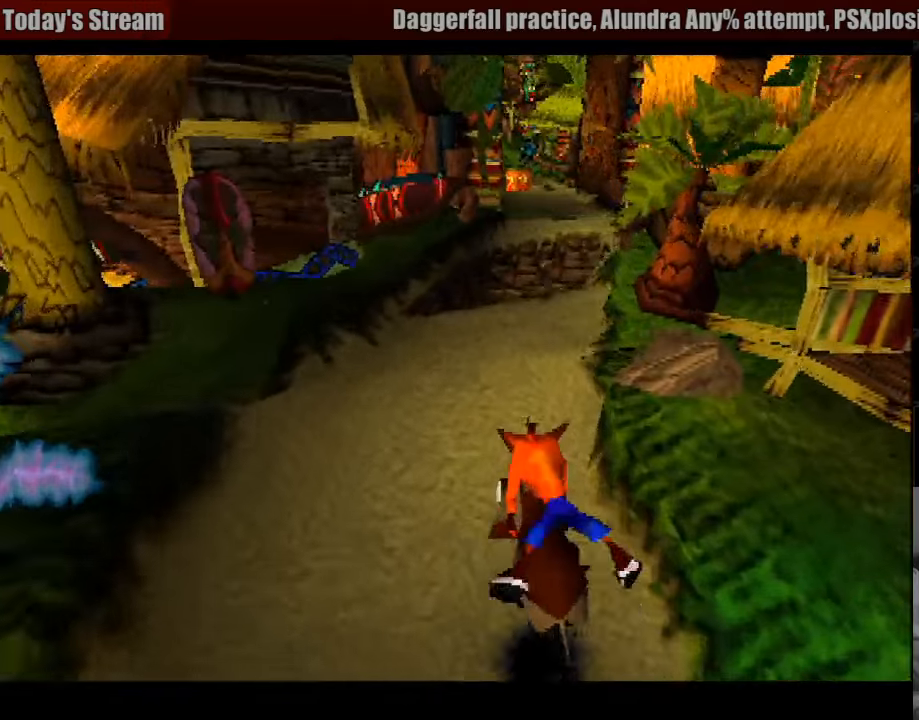
{"buttons": [], "events": [[150, "DPAD_LEFT", "down"], [250, "DPAD_LEFT", "up"]]}
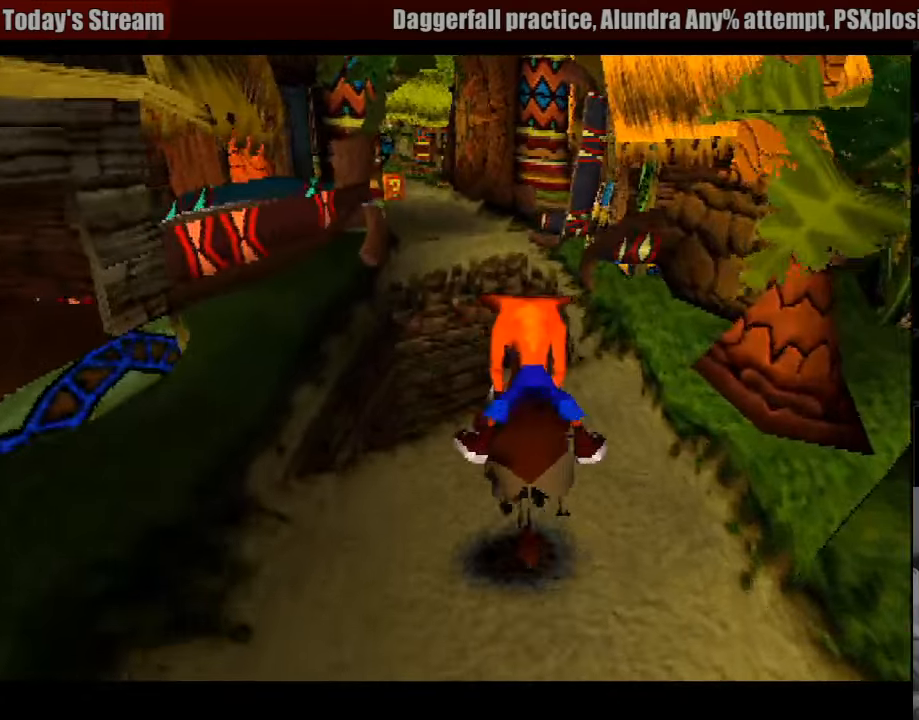
{"buttons": ["CROSS"], "events": [[33, "CROSS", "down"]]}
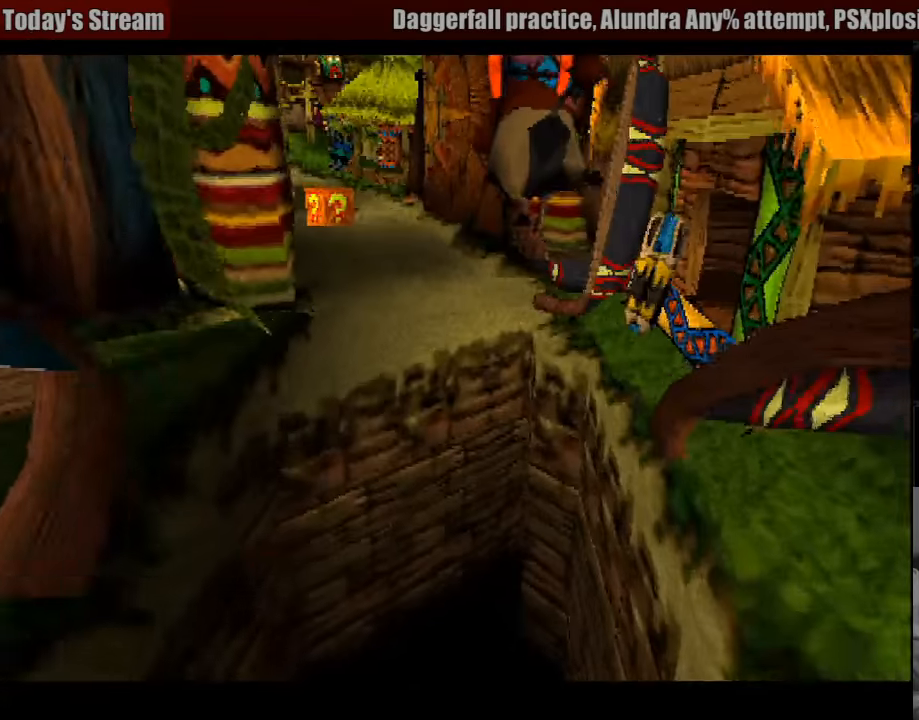
{"buttons": ["DPAD_LEFT"], "events": [[50, "DPAD_LEFT", "down"], [250, "CROSS", "up"]]}
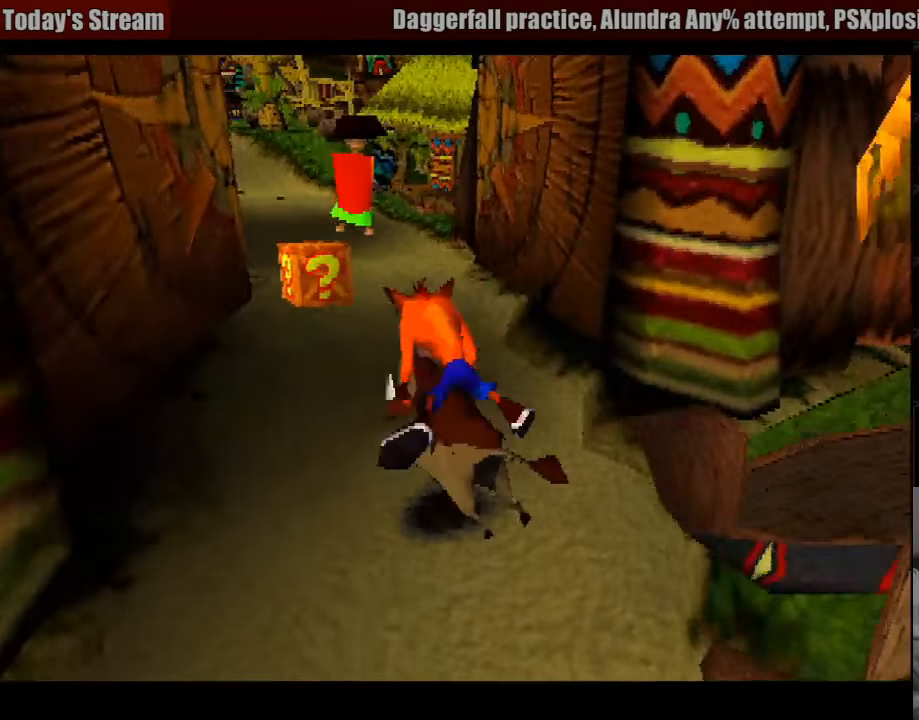
{"buttons": ["DPAD_RIGHT"], "events": [[117, "DPAD_LEFT", "up"], [300, "DPAD_RIGHT", "down"], [300, "DPAD_UP", "down"], [317, "DPAD_UP", "up"]]}
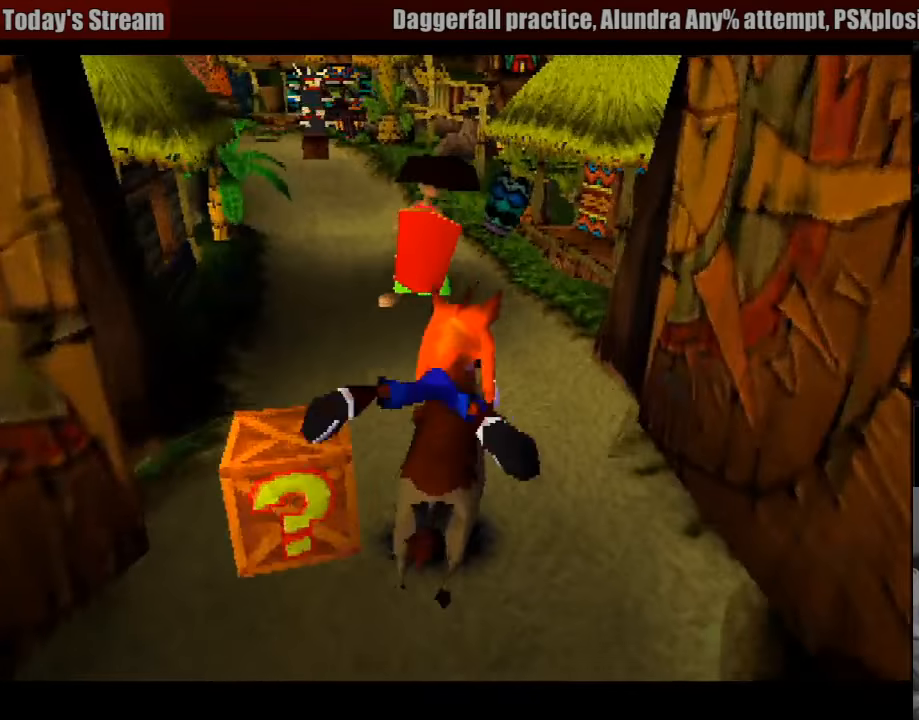
{"buttons": ["DPAD_LEFT"], "events": [[250, "DPAD_RIGHT", "up"], [383, "DPAD_LEFT", "down"]]}
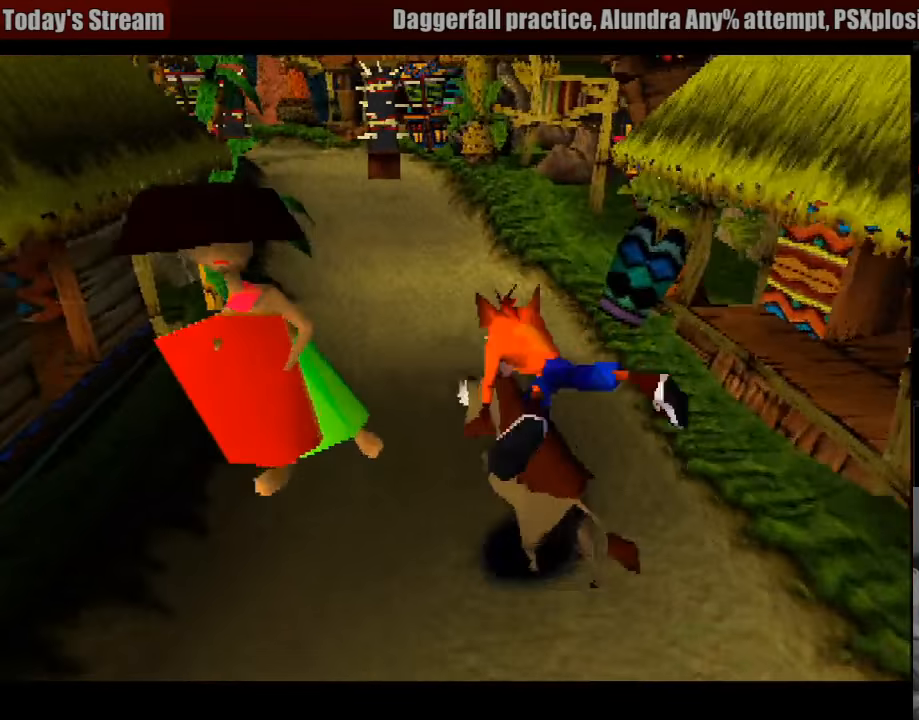
{"buttons": ["DPAD_LEFT"], "events": []}
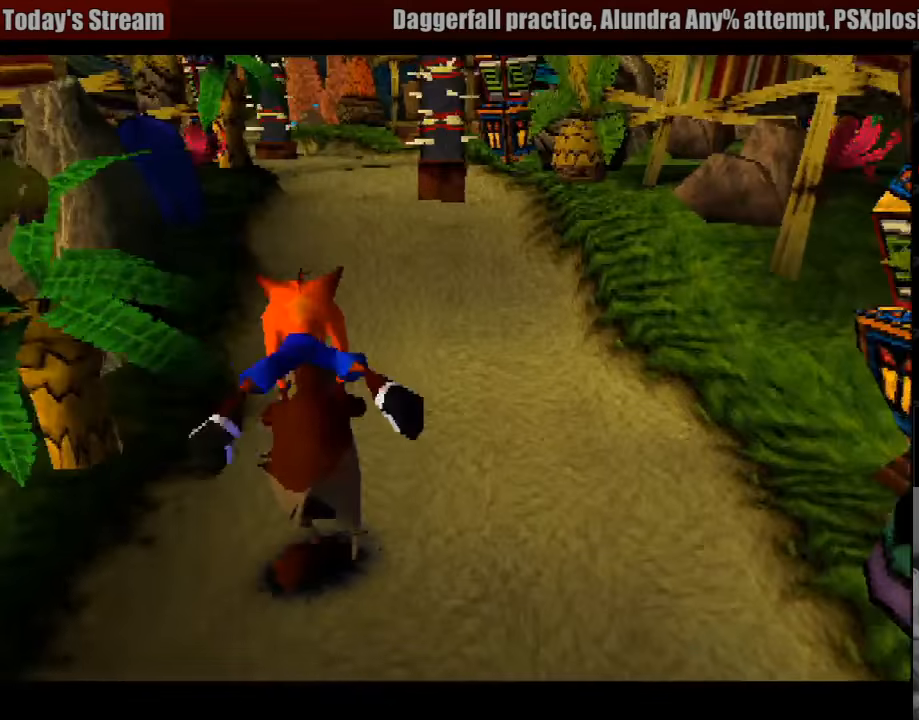
{"buttons": ["DPAD_LEFT"], "events": [[133, "DPAD_LEFT", "up"], [400, "DPAD_LEFT", "down"]]}
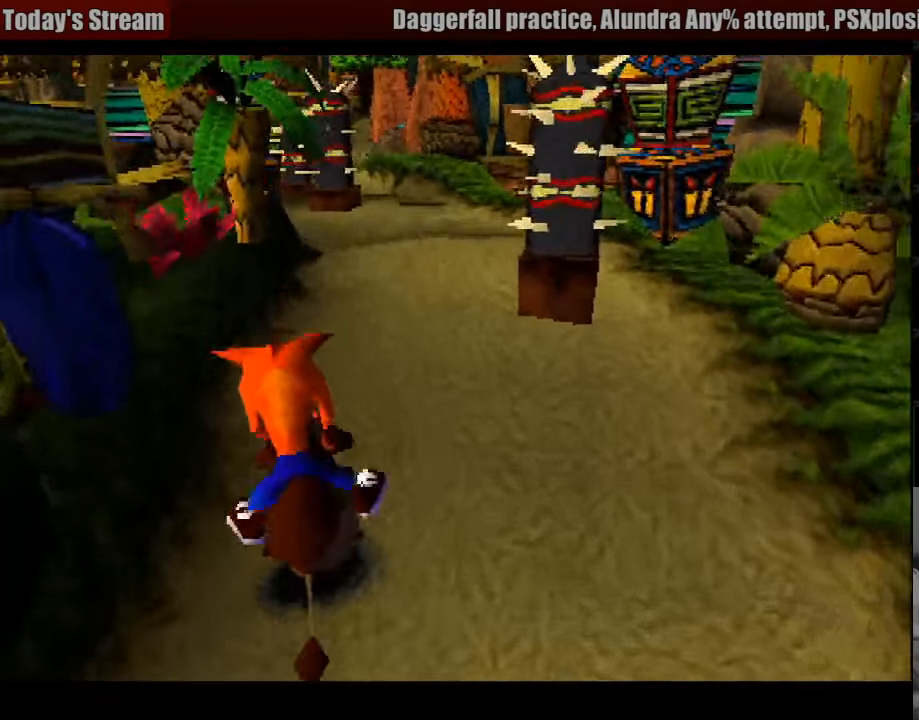
{"buttons": ["DPAD_RIGHT"], "events": [[83, "DPAD_LEFT", "up"], [200, "DPAD_RIGHT", "down"]]}
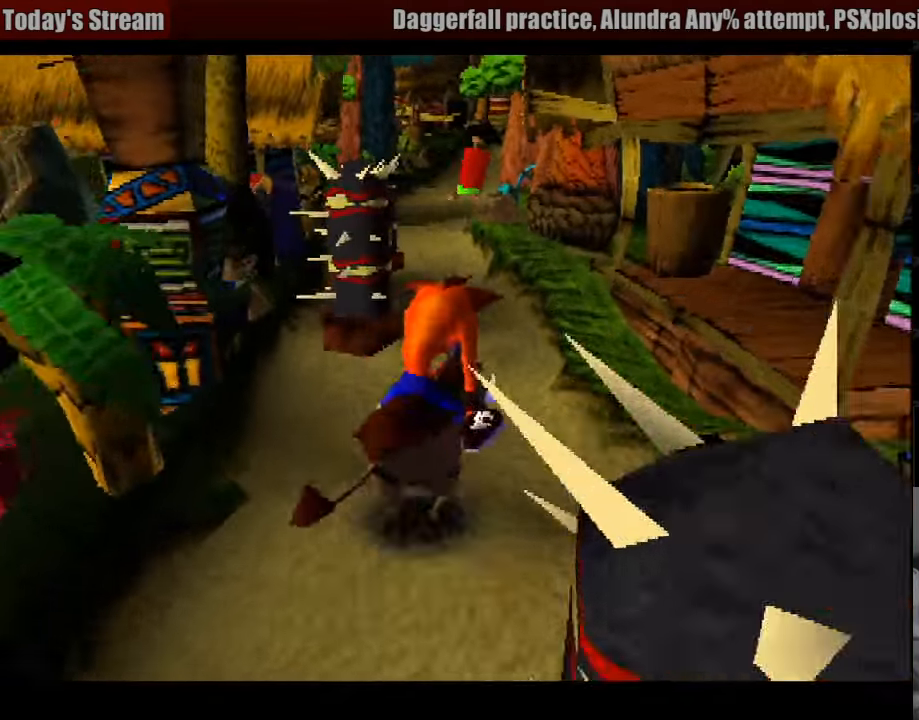
{"buttons": [], "events": [[317, "DPAD_RIGHT", "up"]]}
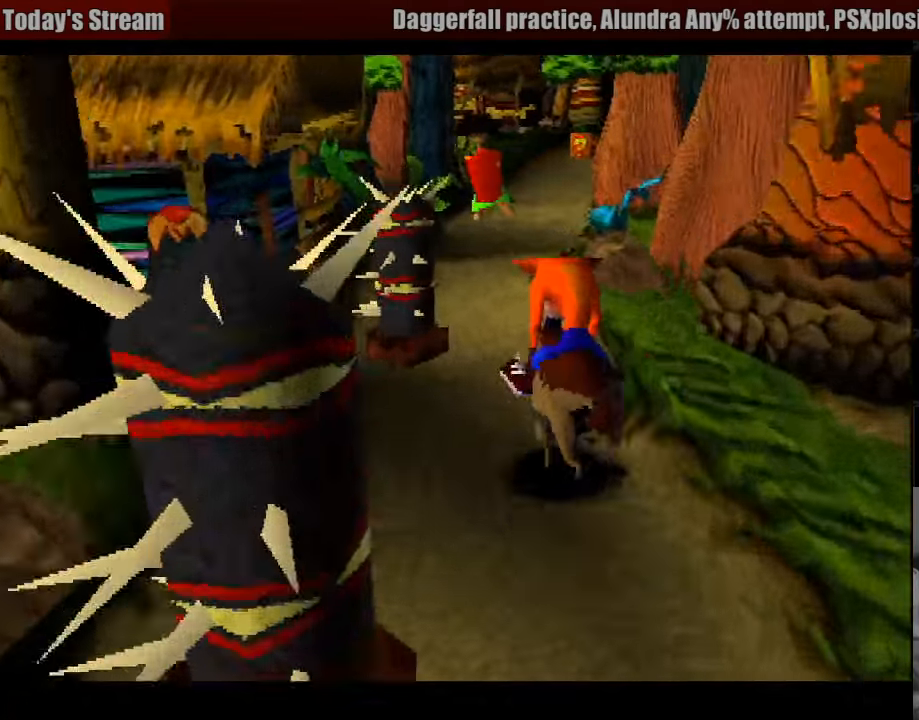
{"buttons": ["DPAD_LEFT"], "events": [[434, "DPAD_LEFT", "down"]]}
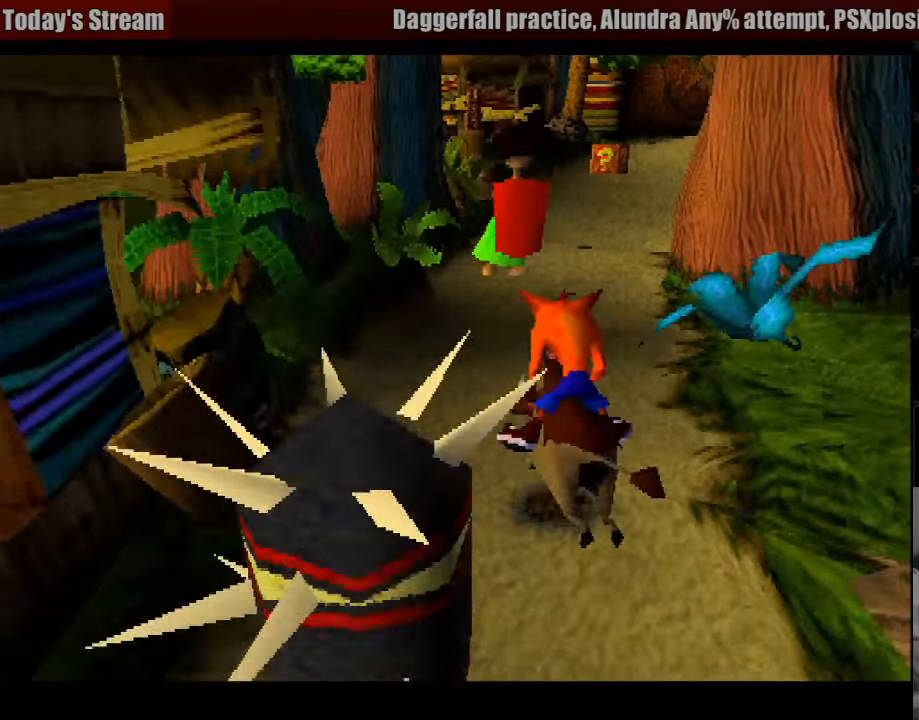
{"buttons": ["DPAD_LEFT"], "events": []}
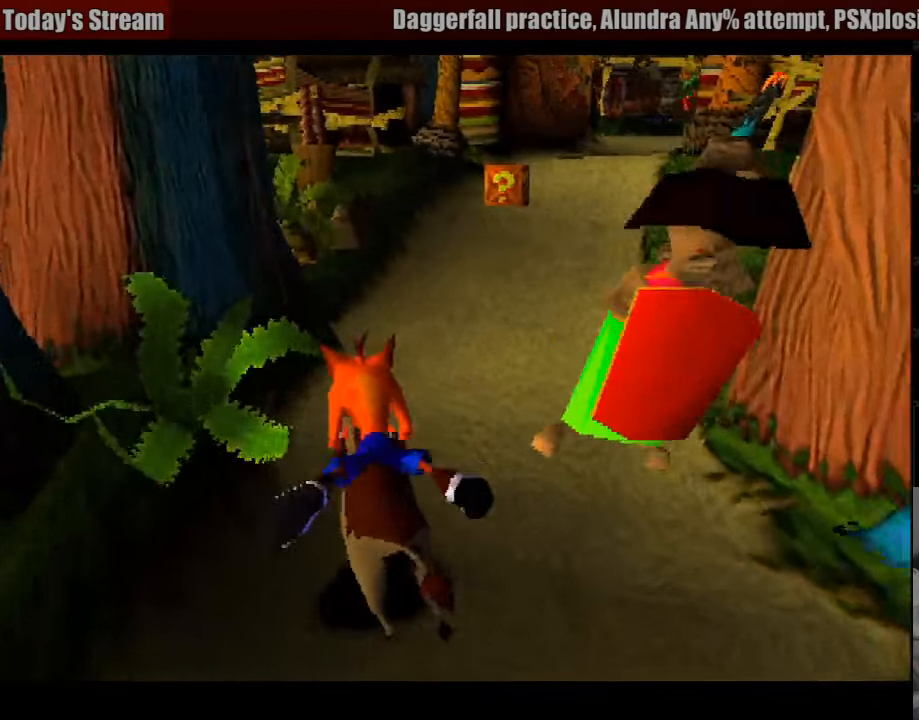
{"buttons": [], "events": [[66, "DPAD_LEFT", "up"]]}
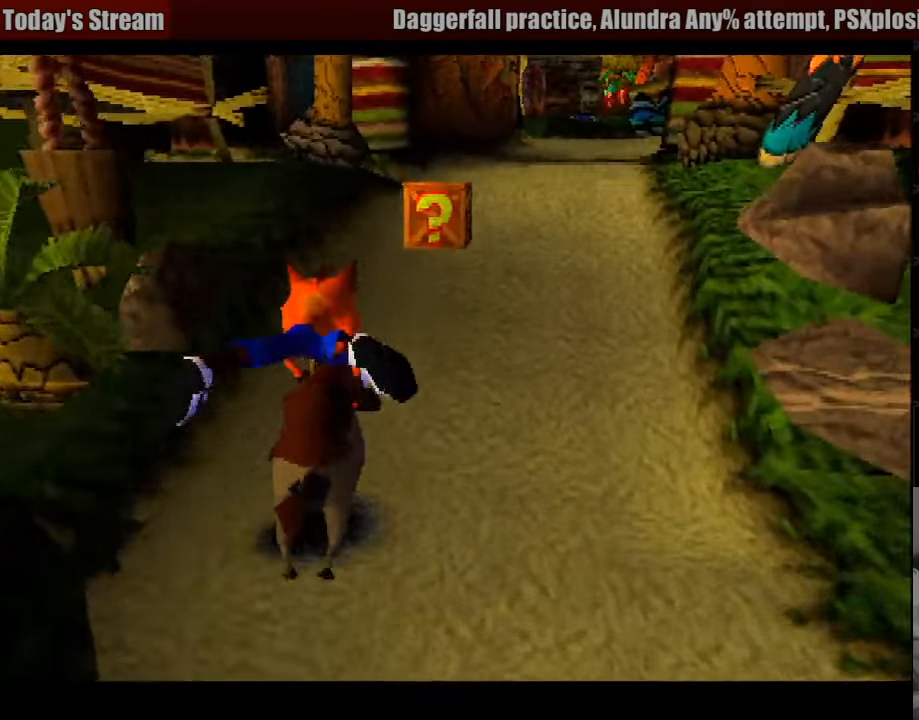
{"buttons": [], "events": []}
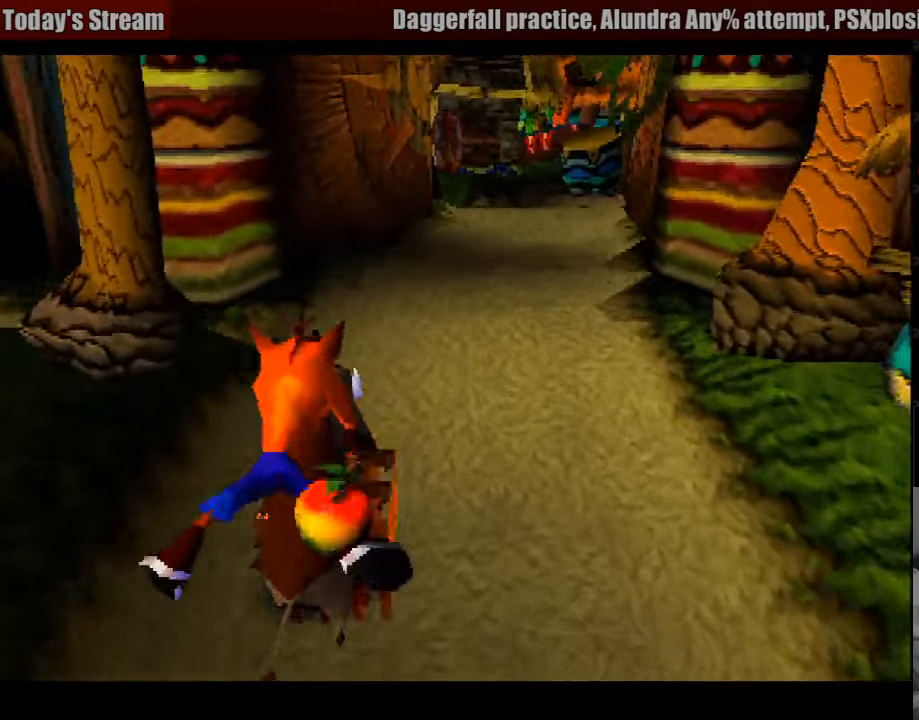
{"buttons": [], "events": [[33, "DPAD_RIGHT", "down"], [200, "DPAD_UP", "down"], [216, "DPAD_UP", "up"], [250, "DPAD_RIGHT", "up"]]}
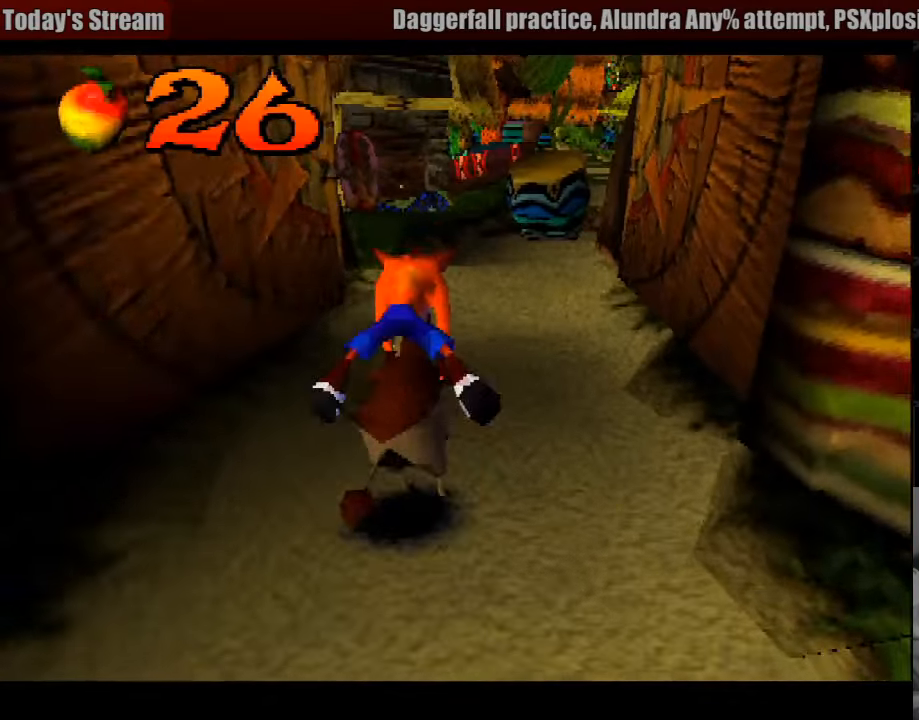
{"buttons": [], "events": [[116, "DPAD_RIGHT", "down"], [316, "DPAD_RIGHT", "up"], [350, "CROSS", "down"], [466, "CROSS", "up"]]}